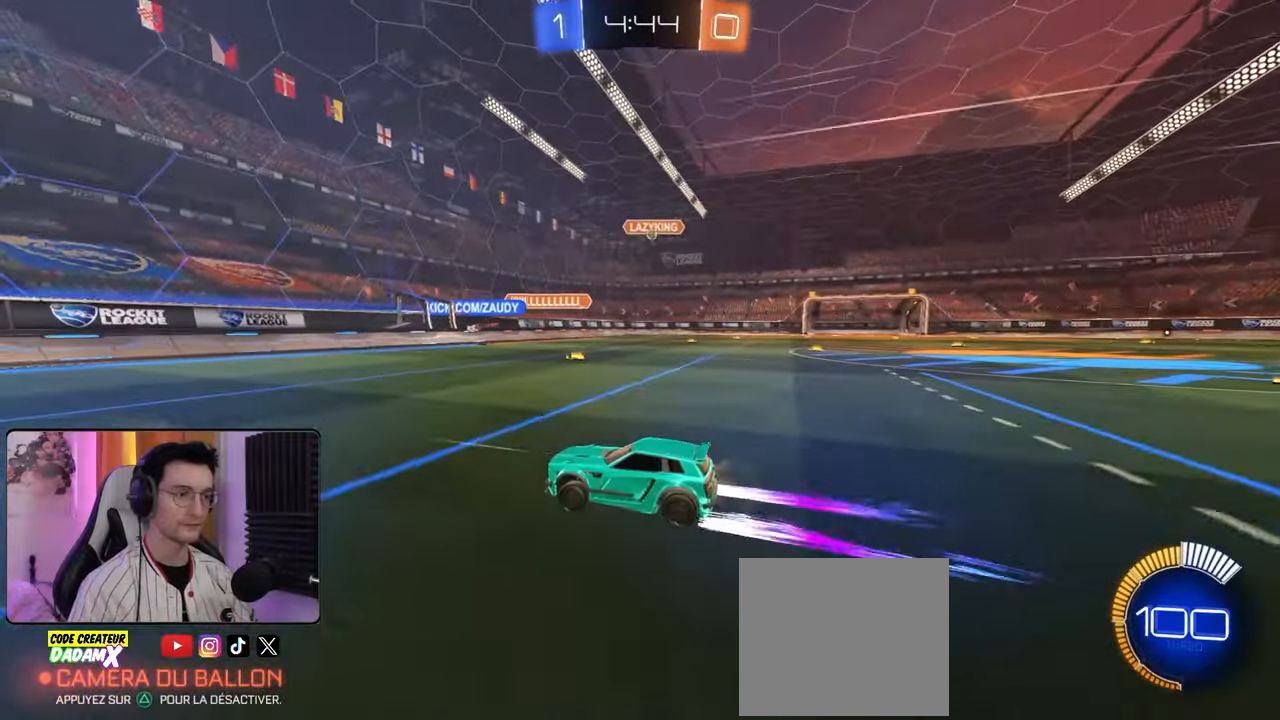
Gameplay with a controller (PlayStation layout); each line is a JSON object with the inputs held at the frame after it. "events" lists button and stick changes between this image and that frame as [ms after this image, input, new state], when the widget could be followed in between.
{"buttons": ["L2"], "left_stick": "center", "right_stick": "center", "events": [[83, "R1", "down"], [83, "left_stick", "down-right"], [150, "R1", "up"], [183, "L1", "down"], [283, "L1", "up"], [383, "L2", "down"], [383, "left_stick", "center"], [400, "R2", "up"]]}
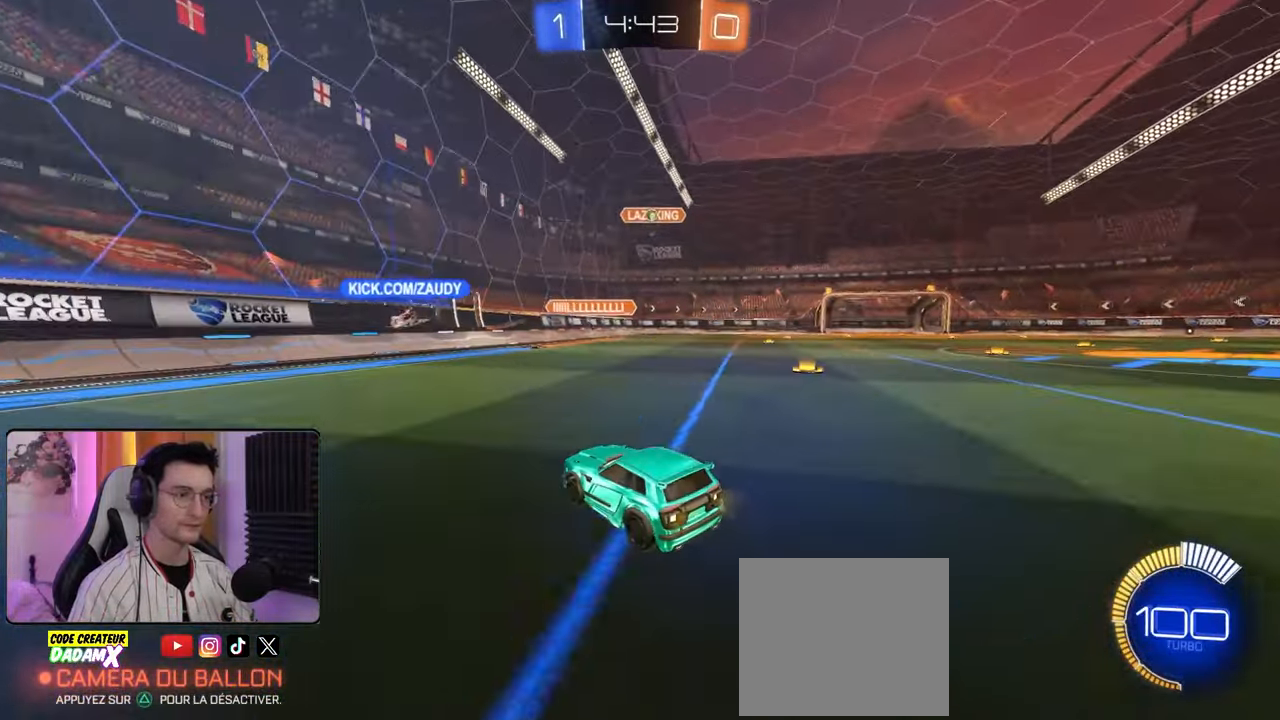
{"buttons": ["R2"], "left_stick": "center", "right_stick": "center", "events": [[33, "L2", "up"], [117, "R2", "down"]]}
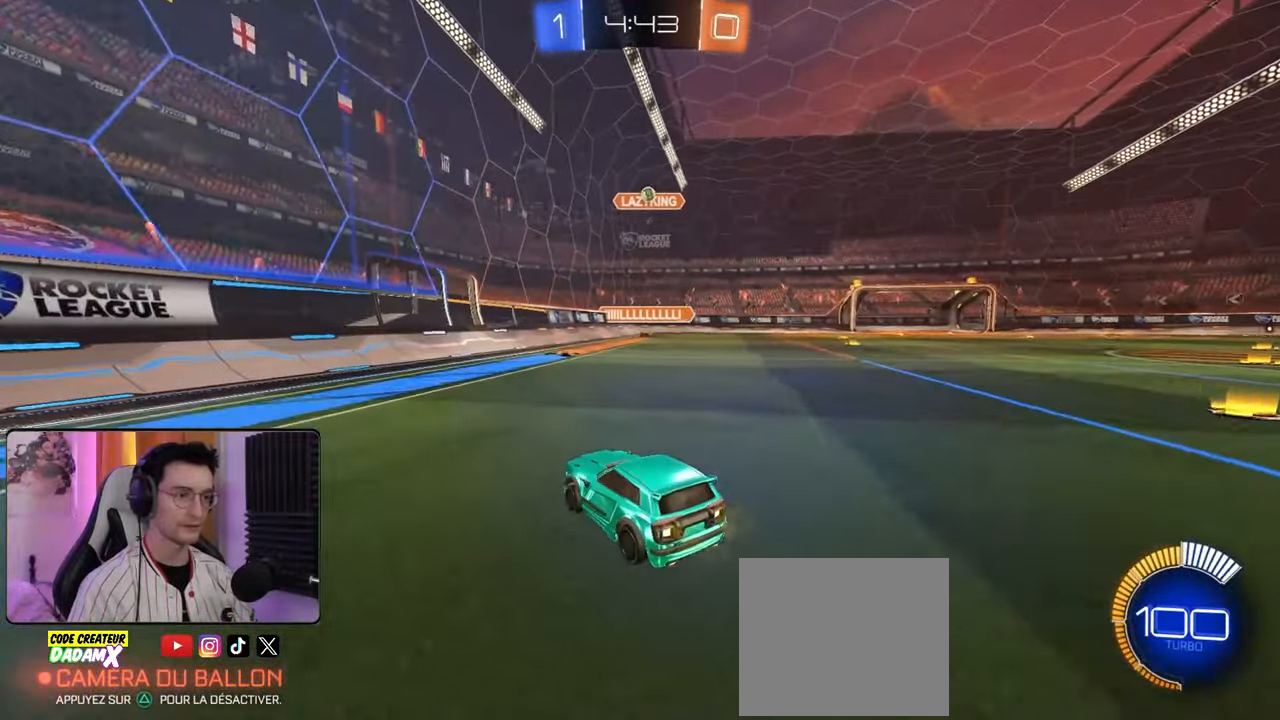
{"buttons": ["R2"], "left_stick": "right", "right_stick": "center", "events": [[83, "left_stick", "right"], [183, "left_stick", "center"], [233, "left_stick", "left"], [383, "left_stick", "center"], [467, "left_stick", "right"]]}
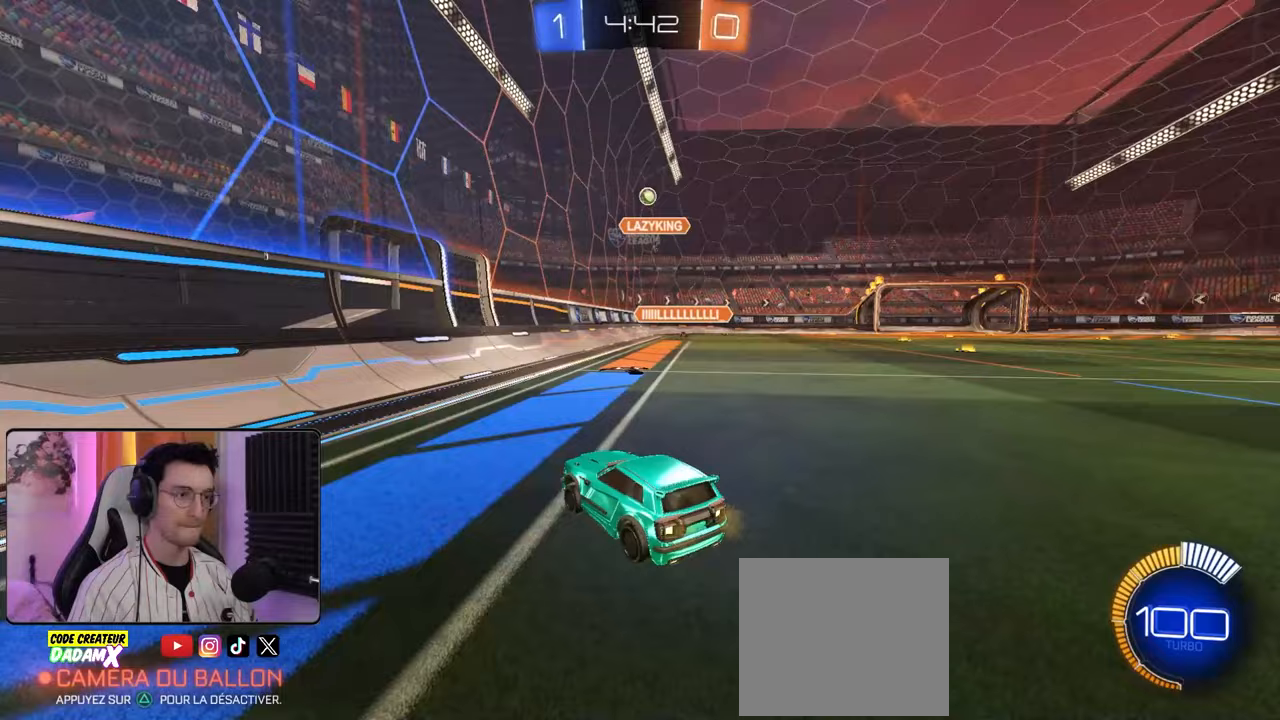
{"buttons": ["R2"], "left_stick": "center", "right_stick": "center", "events": [[283, "left_stick", "center"]]}
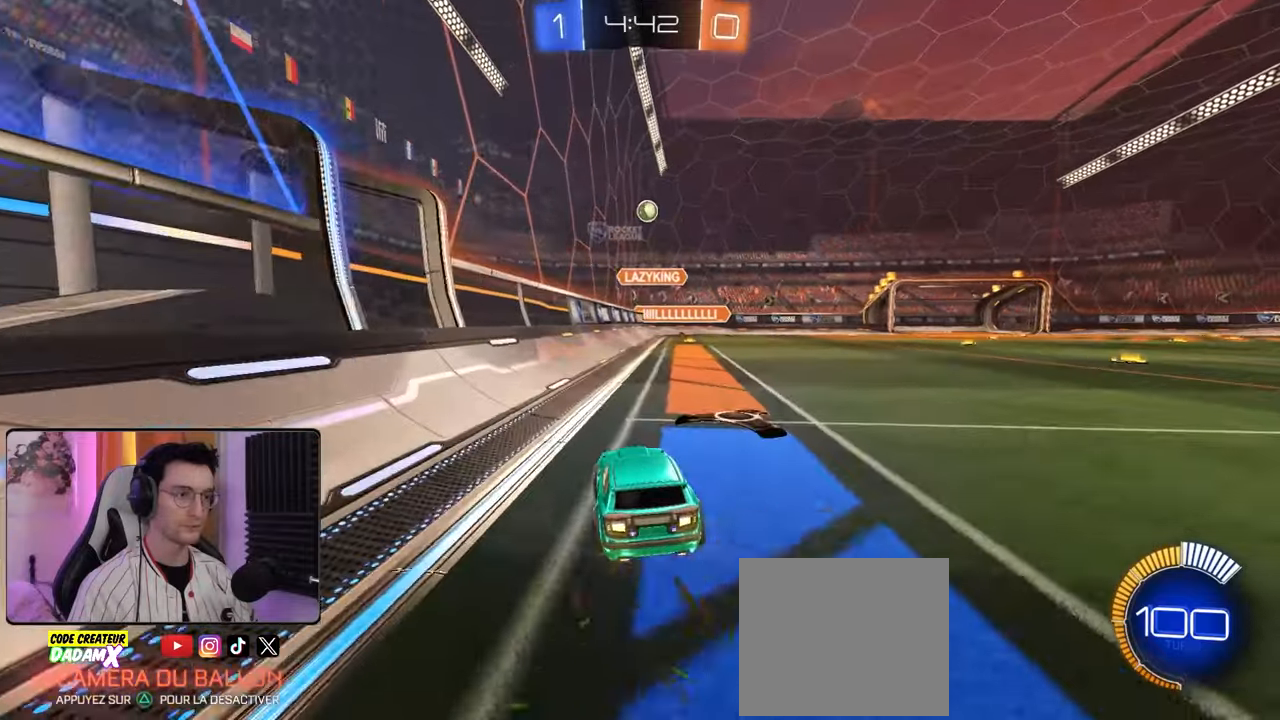
{"buttons": ["R2"], "left_stick": "right", "right_stick": "center", "events": [[83, "left_stick", "right"], [150, "L2", "down"], [150, "left_stick", "center"], [417, "L2", "up"], [433, "left_stick", "right"]]}
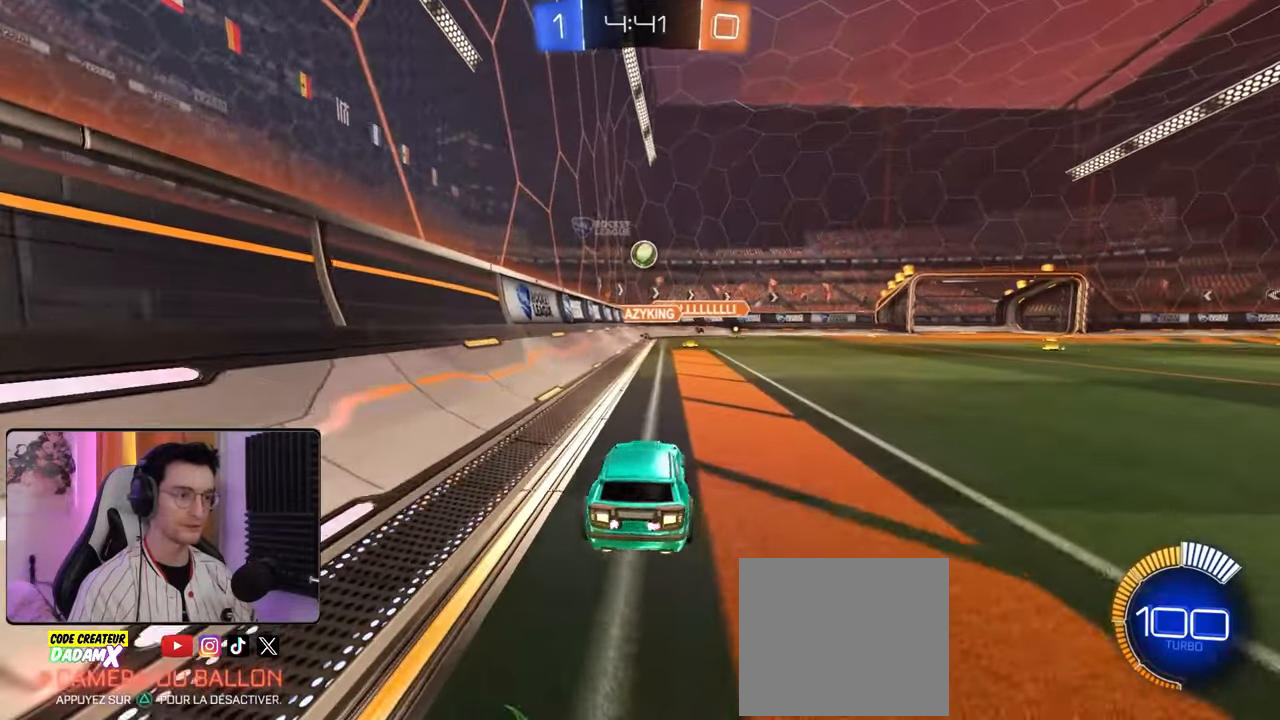
{"buttons": ["R2"], "left_stick": "center", "right_stick": "center", "events": [[133, "left_stick", "down-left"], [433, "left_stick", "center"]]}
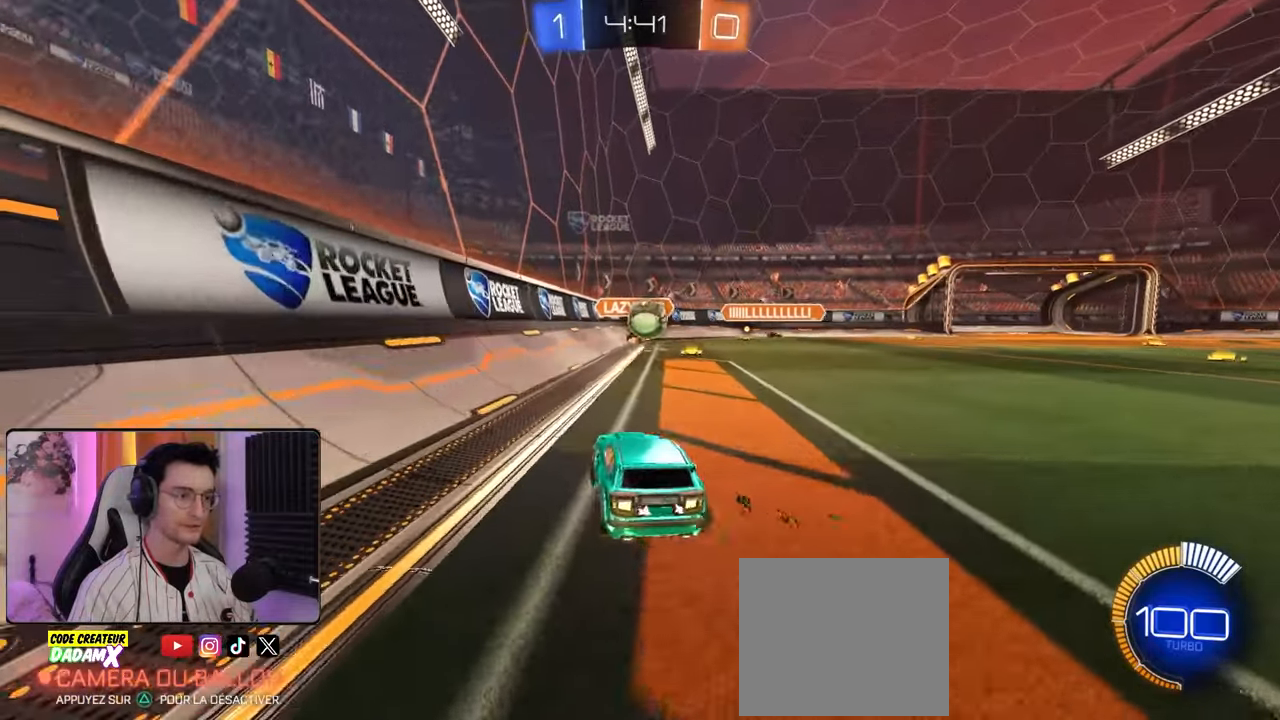
{"buttons": ["CROSS", "L1", "R1", "R2"], "left_stick": "up-right", "right_stick": "center", "events": [[67, "left_stick", "right"], [283, "R1", "down"], [317, "CROSS", "down"], [383, "CROSS", "up"], [433, "CROSS", "down"], [433, "L1", "down"], [483, "left_stick", "up-right"]]}
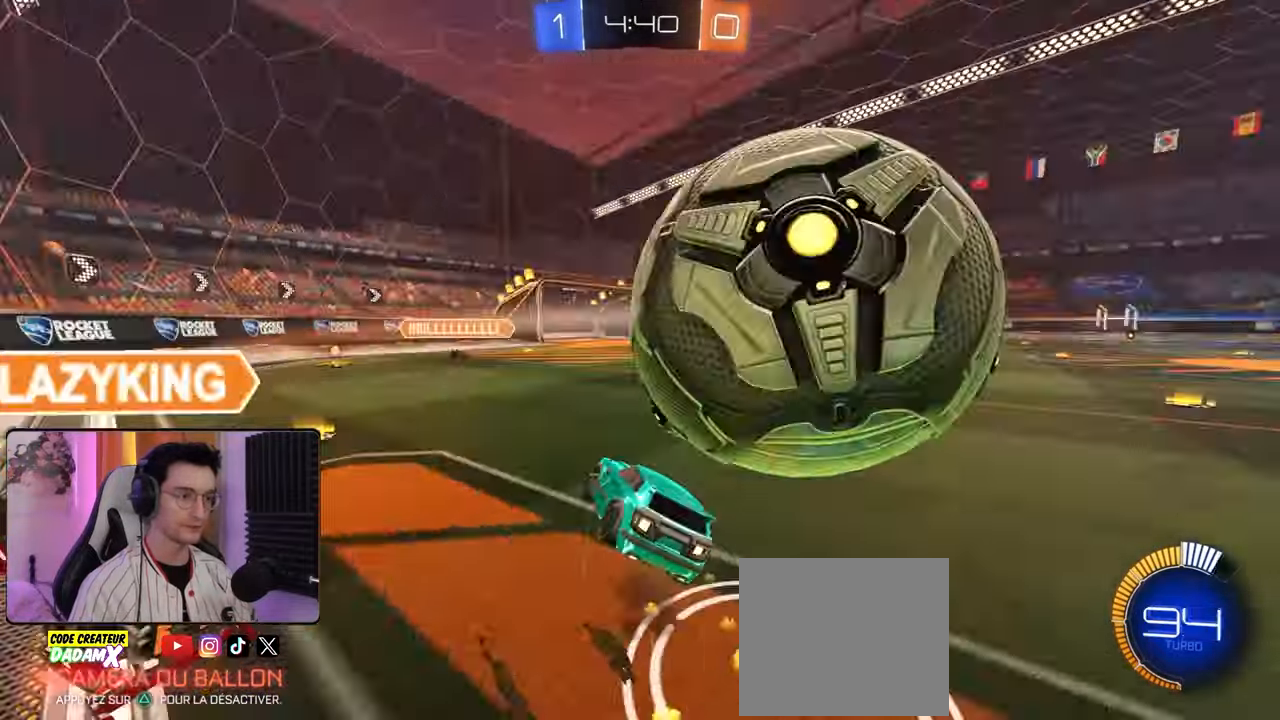
{"buttons": ["R1"], "left_stick": "center", "right_stick": "center", "events": [[17, "R1", "up"], [50, "CROSS", "up"], [83, "R2", "up"], [150, "left_stick", "right"], [467, "R1", "down"], [467, "left_stick", "center"], [483, "L1", "up"]]}
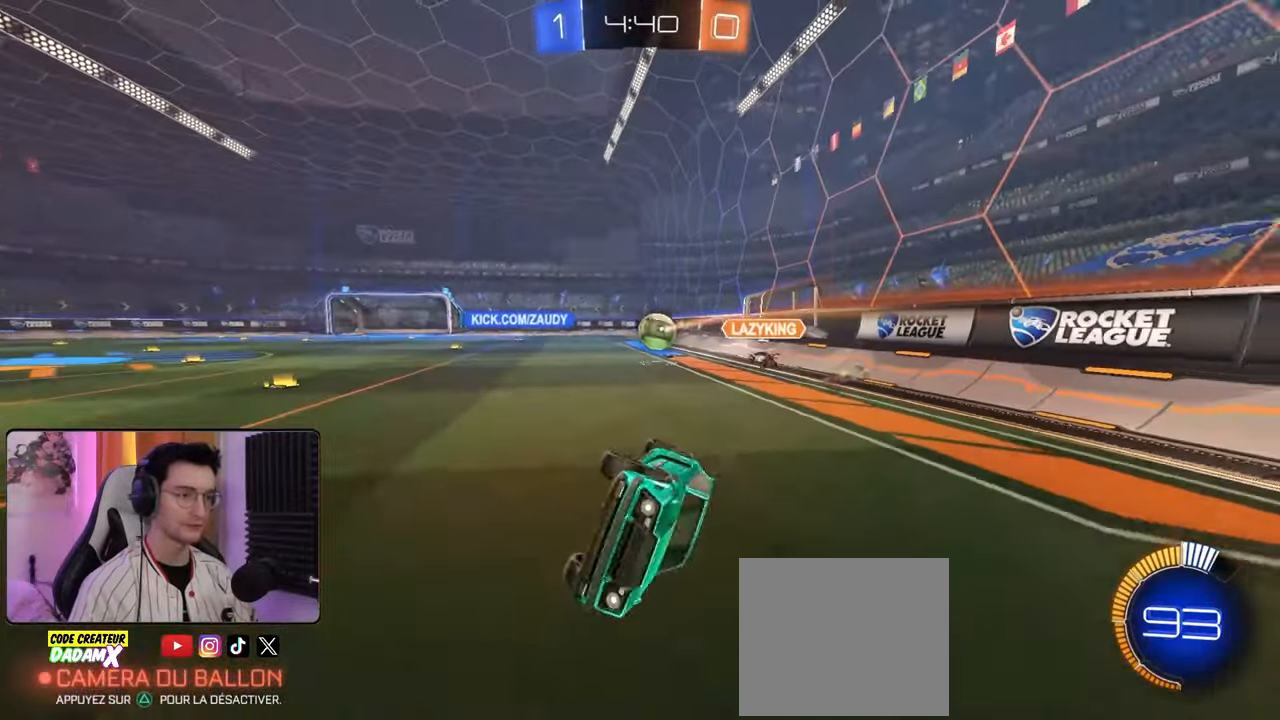
{"buttons": ["R2"], "left_stick": "center", "right_stick": "center", "events": [[67, "R2", "down"], [367, "R1", "up"]]}
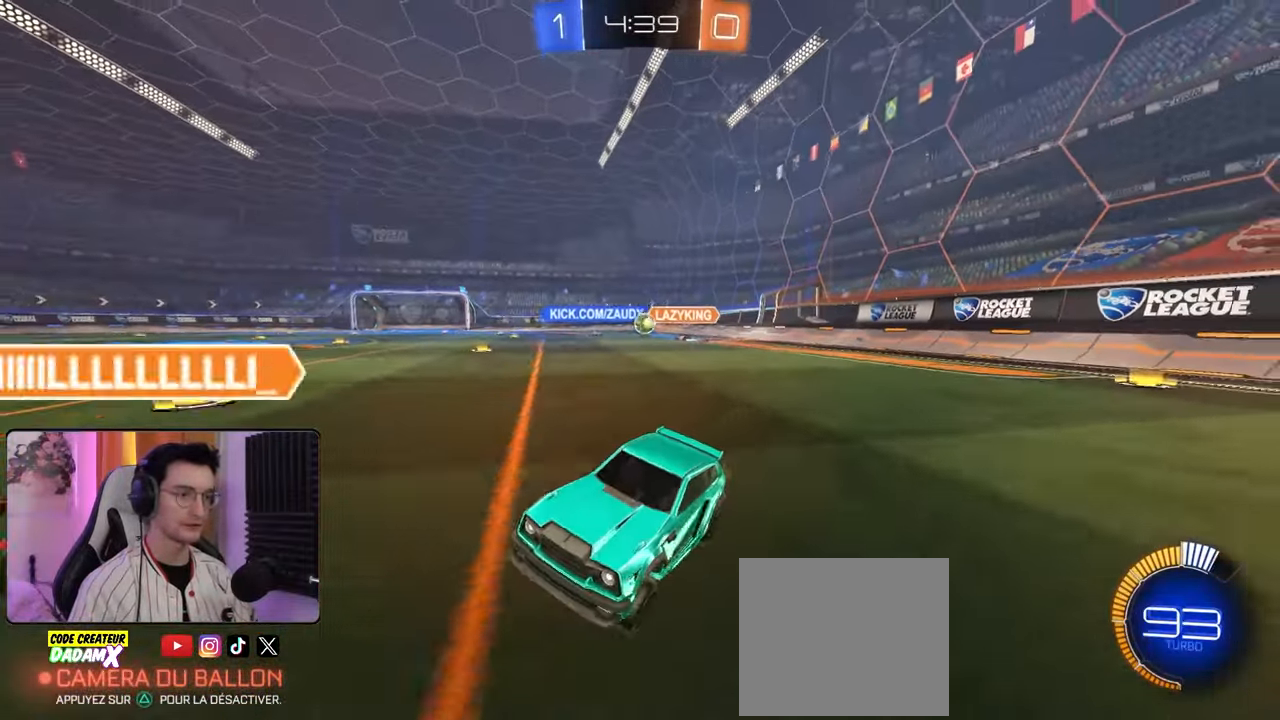
{"buttons": ["R2"], "left_stick": "right", "right_stick": "center", "events": [[17, "left_stick", "right"], [183, "R1", "down"], [233, "L1", "down"], [333, "L1", "up"], [433, "R1", "up"]]}
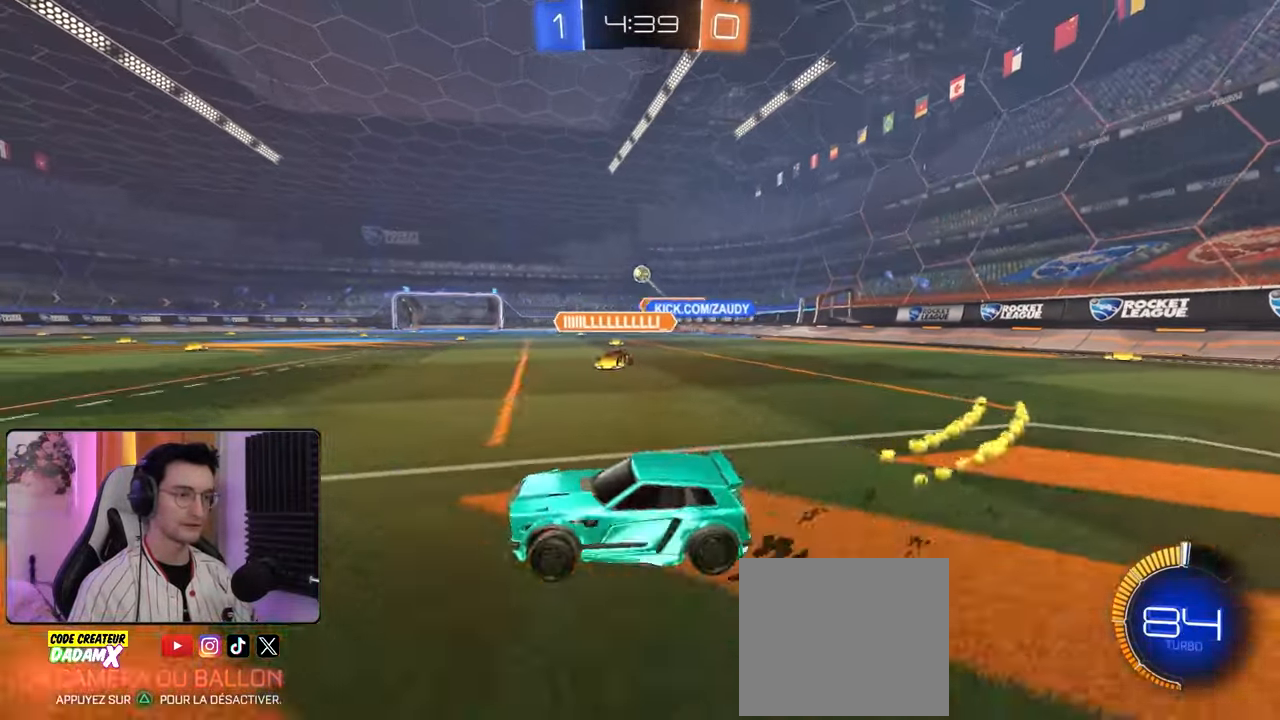
{"buttons": ["CROSS", "R1", "R2"], "left_stick": "right", "right_stick": "center", "events": [[117, "R1", "down"], [400, "left_stick", "left"], [467, "CROSS", "down"], [500, "left_stick", "right"]]}
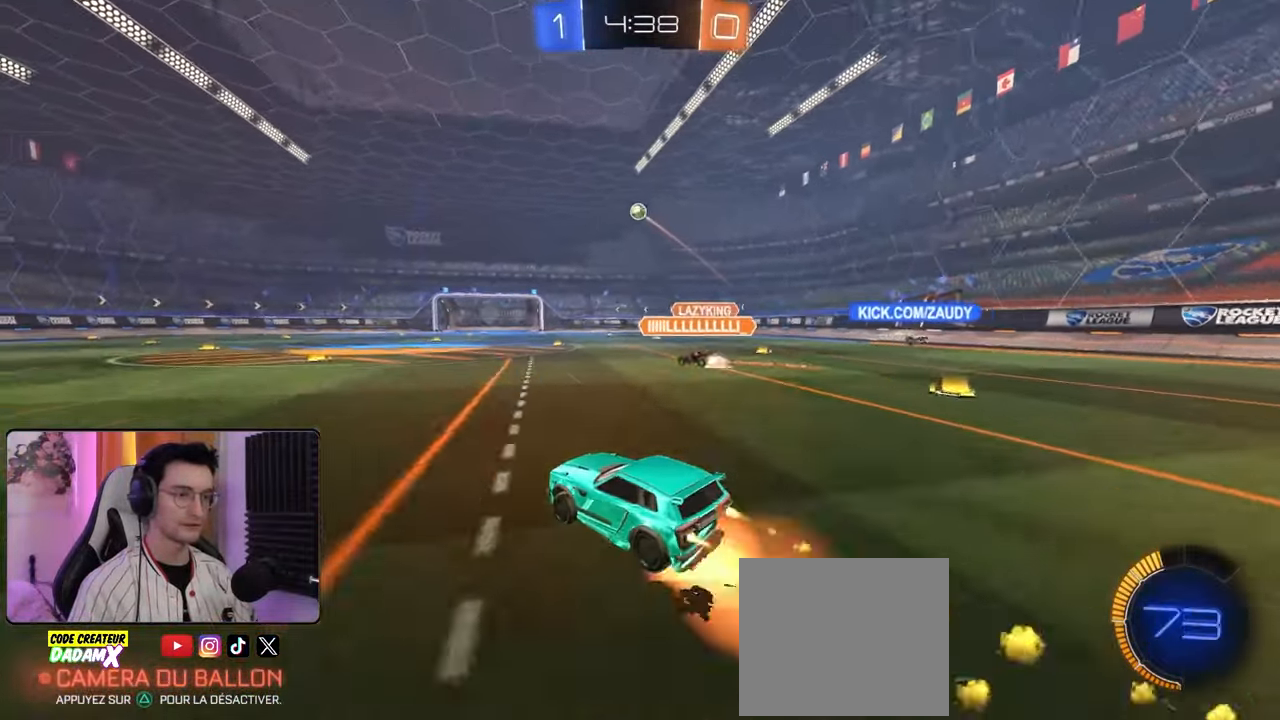
{"buttons": ["R2"], "left_stick": "center", "right_stick": "center", "events": [[17, "CROSS", "up"], [17, "L1", "down"], [67, "CROSS", "down"], [183, "CROSS", "up"], [317, "L1", "up"], [333, "R1", "up"], [400, "left_stick", "center"]]}
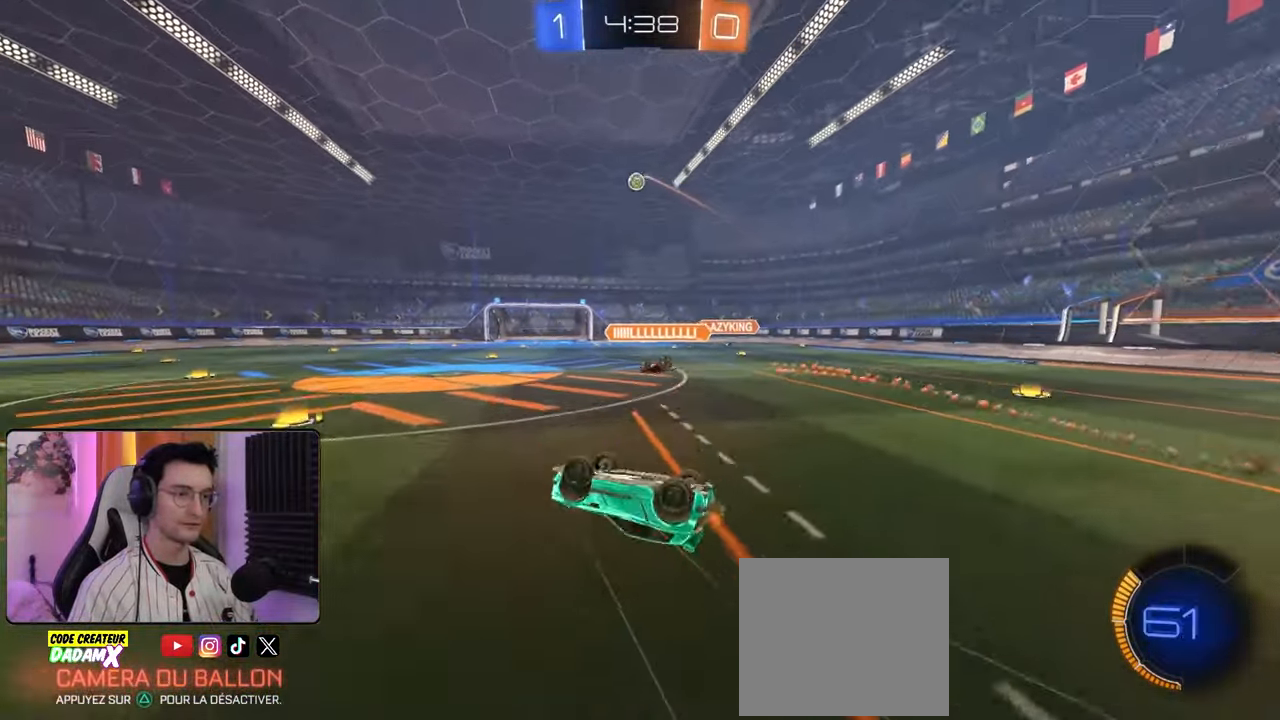
{"buttons": ["R2"], "left_stick": "right", "right_stick": "center", "events": [[350, "left_stick", "right"]]}
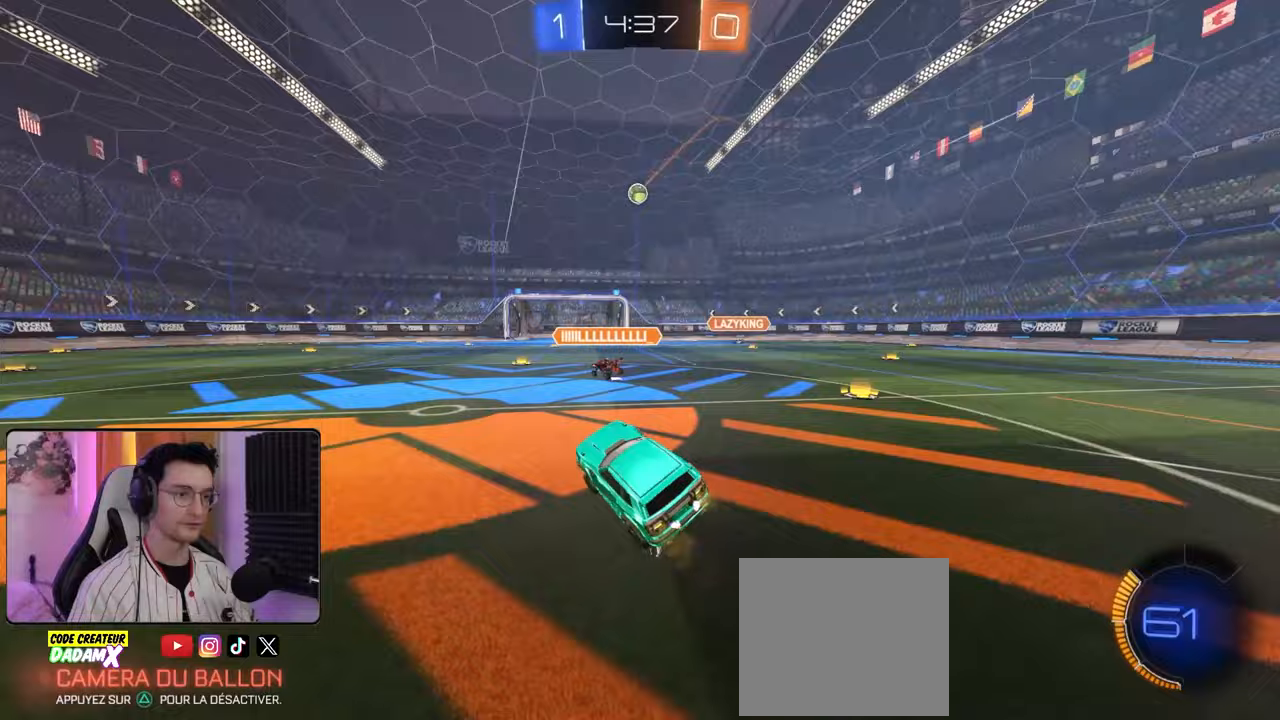
{"buttons": ["R2"], "left_stick": "right", "right_stick": "center", "events": [[33, "left_stick", "center"], [50, "R1", "down"], [217, "R1", "up"], [500, "left_stick", "right"]]}
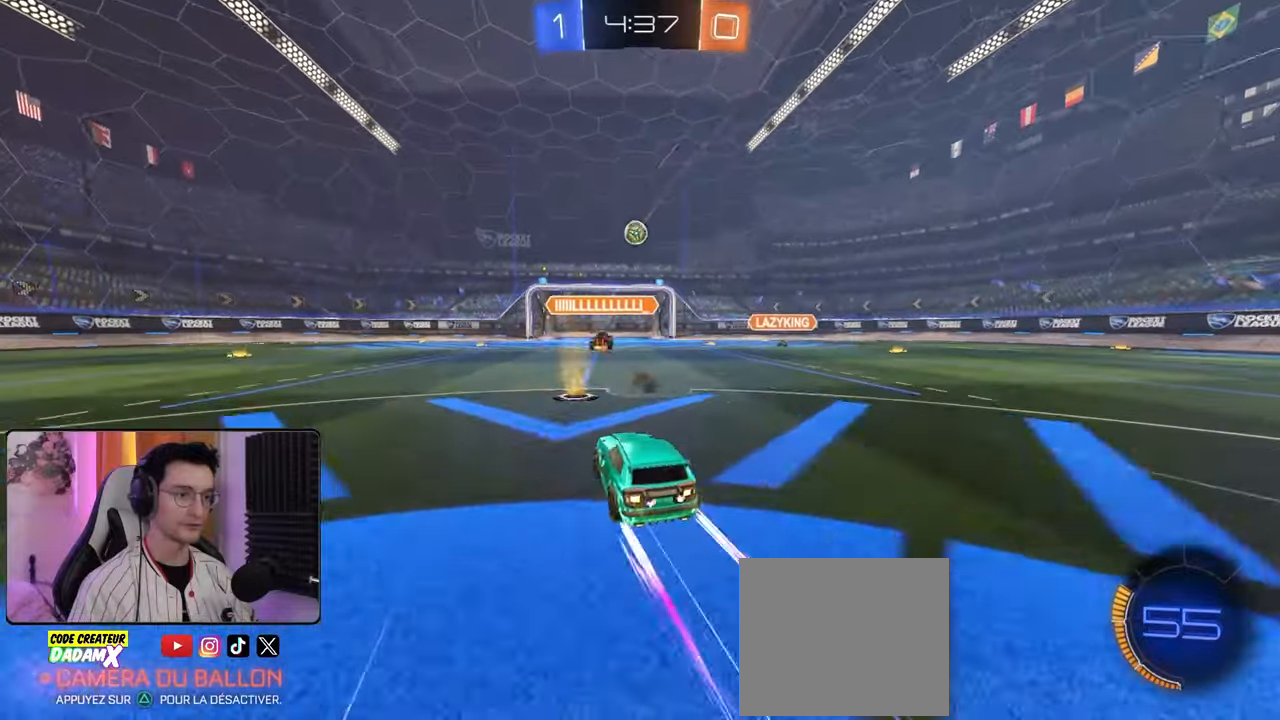
{"buttons": ["R2"], "left_stick": "center", "right_stick": "center", "events": [[117, "left_stick", "center"], [250, "left_stick", "down-left"], [450, "left_stick", "center"]]}
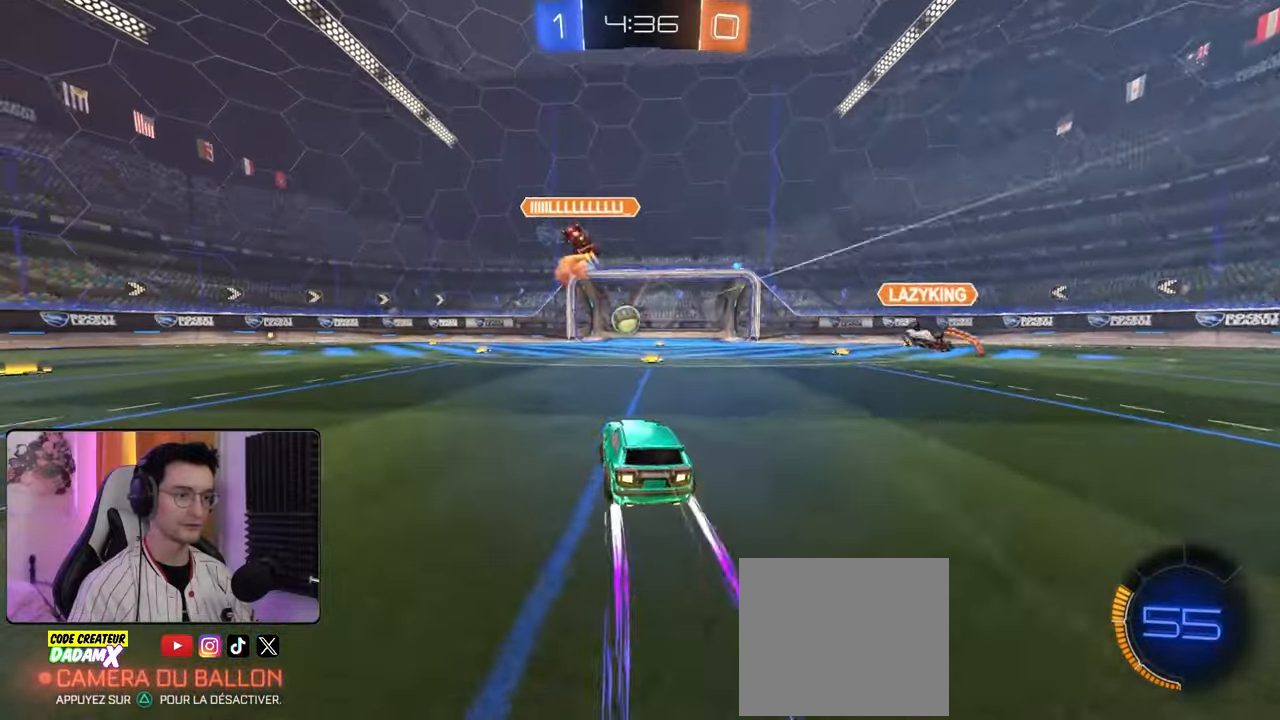
{"buttons": ["R2"], "left_stick": "center", "right_stick": "center", "events": [[17, "left_stick", "right"], [117, "left_stick", "center"], [267, "left_stick", "right"], [467, "left_stick", "center"]]}
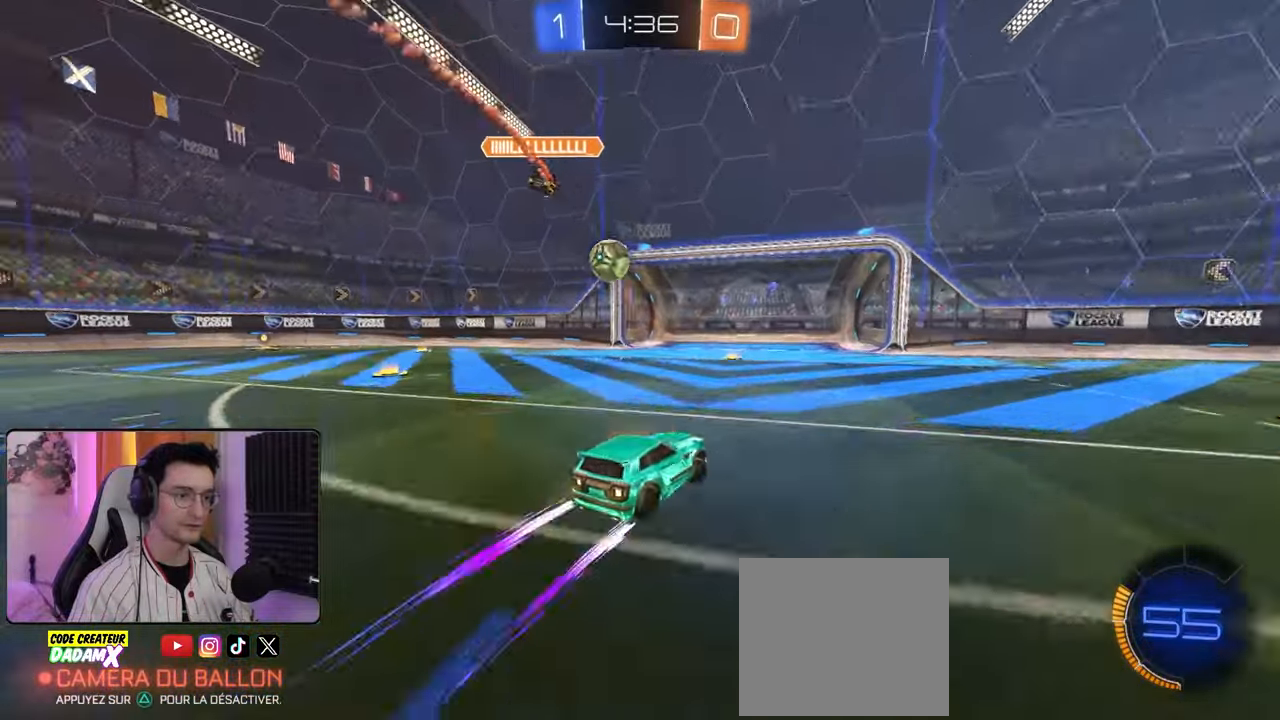
{"buttons": ["R2"], "left_stick": "center", "right_stick": "center", "events": [[33, "R1", "down"], [100, "left_stick", "left"], [200, "left_stick", "down-left"], [267, "R1", "up"], [483, "left_stick", "center"]]}
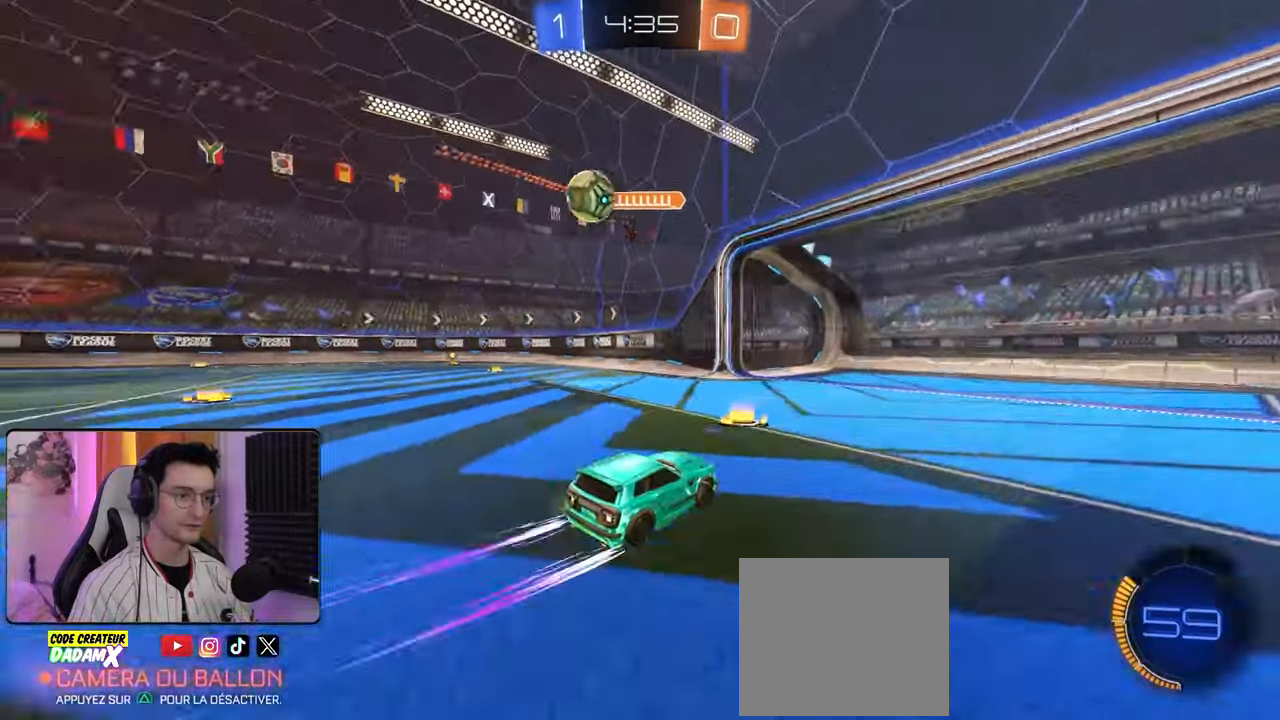
{"buttons": ["L2"], "left_stick": "center", "right_stick": "center", "events": [[83, "left_stick", "left"], [117, "L2", "down"], [117, "R2", "up"], [217, "L1", "down"], [233, "L2", "up"], [350, "L1", "up"], [383, "L2", "down"], [433, "left_stick", "center"]]}
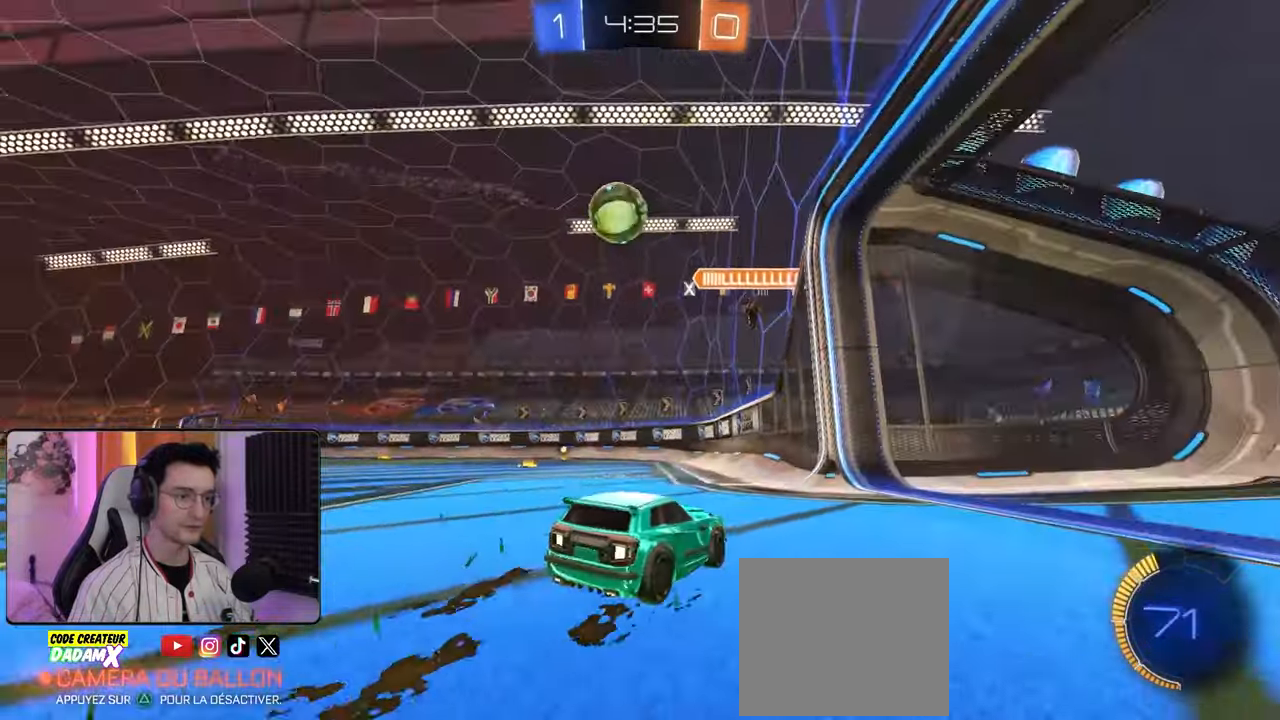
{"buttons": ["R2"], "left_stick": "center", "right_stick": "center", "events": [[50, "L2", "up"], [183, "L2", "down"], [483, "R2", "down"], [500, "L2", "up"]]}
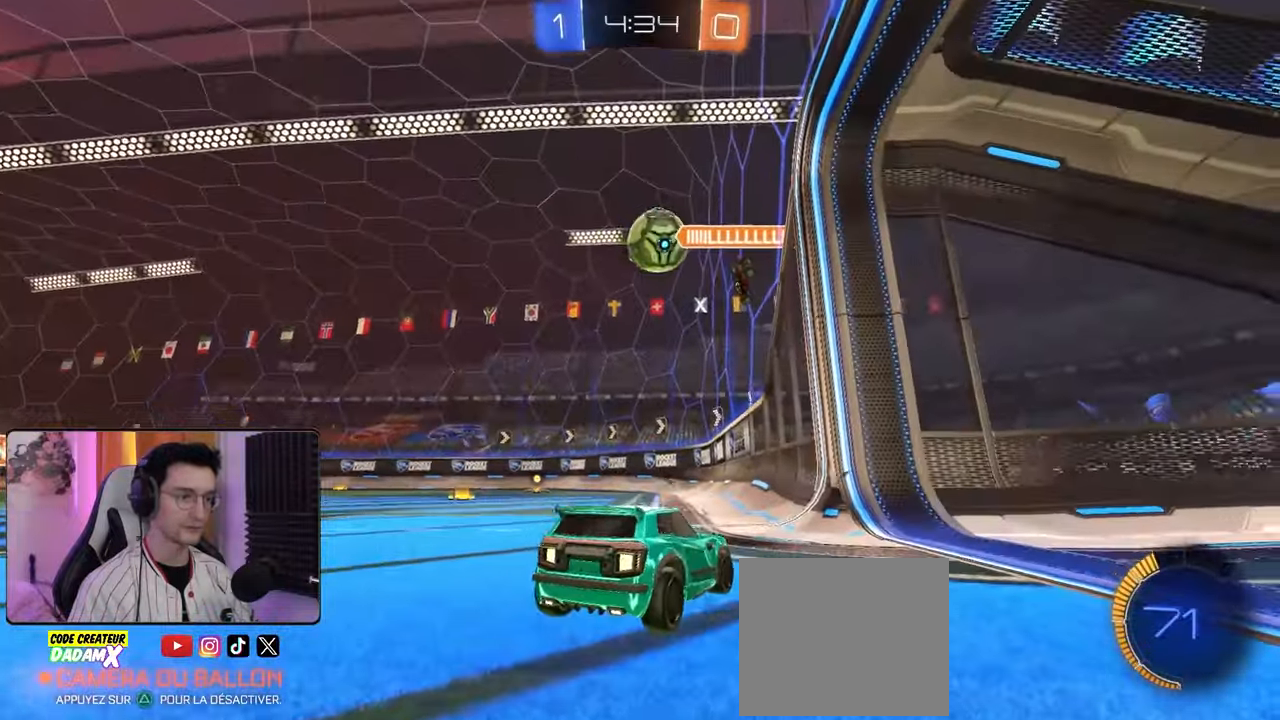
{"buttons": ["R2"], "left_stick": "center", "right_stick": "center", "events": [[67, "left_stick", "left"], [367, "left_stick", "center"]]}
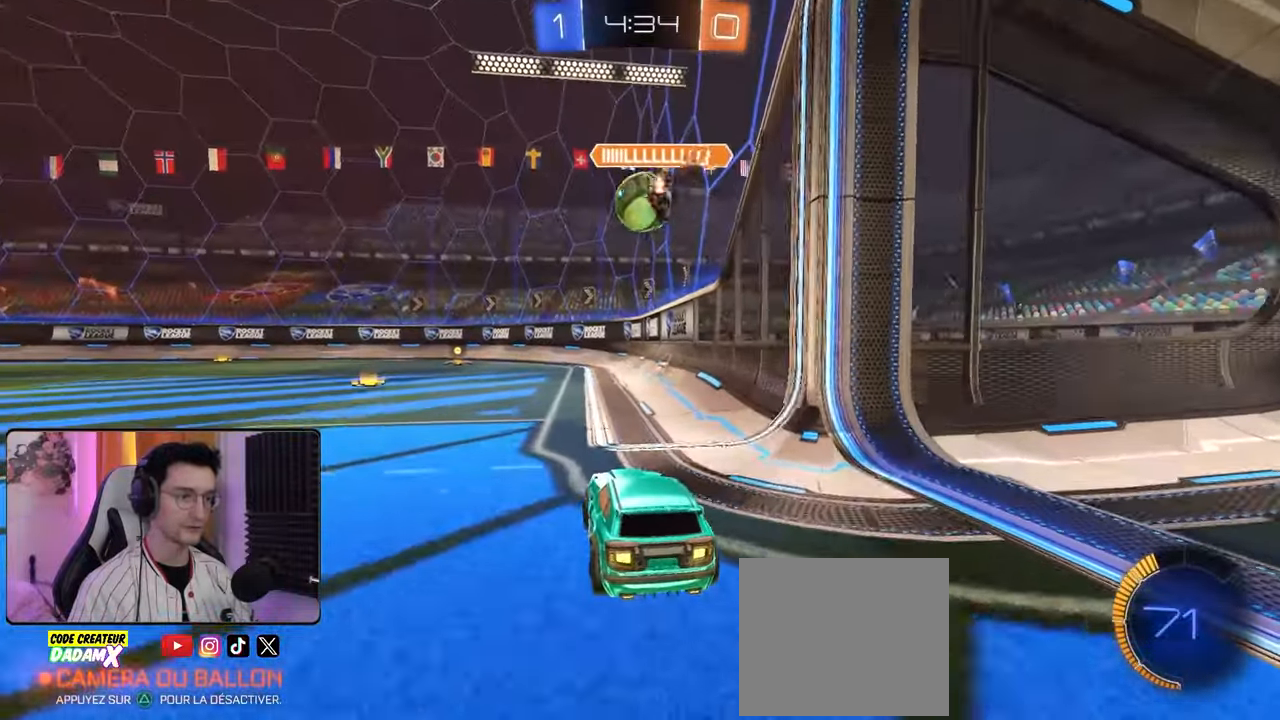
{"buttons": ["R1", "R2"], "left_stick": "center", "right_stick": "center", "events": [[133, "left_stick", "right"], [267, "left_stick", "center"], [333, "R1", "down"], [333, "left_stick", "left"], [417, "left_stick", "center"]]}
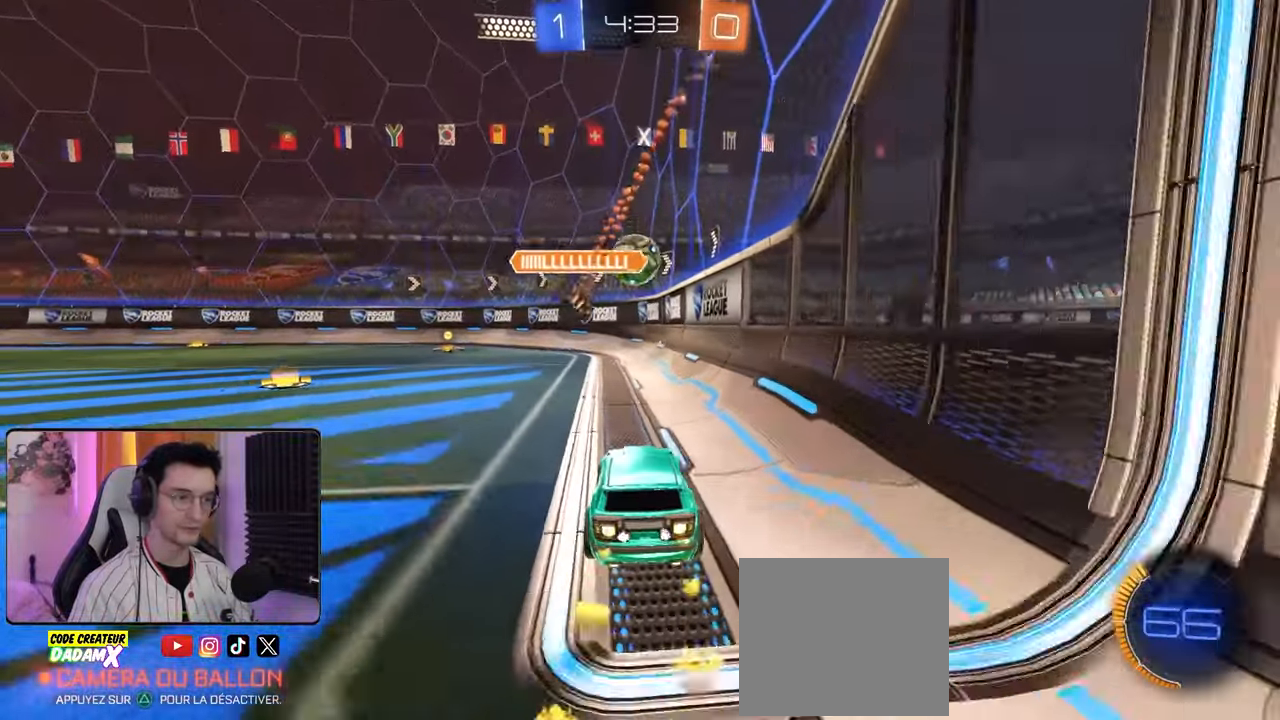
{"buttons": ["R1", "R2"], "left_stick": "center", "right_stick": "center", "events": []}
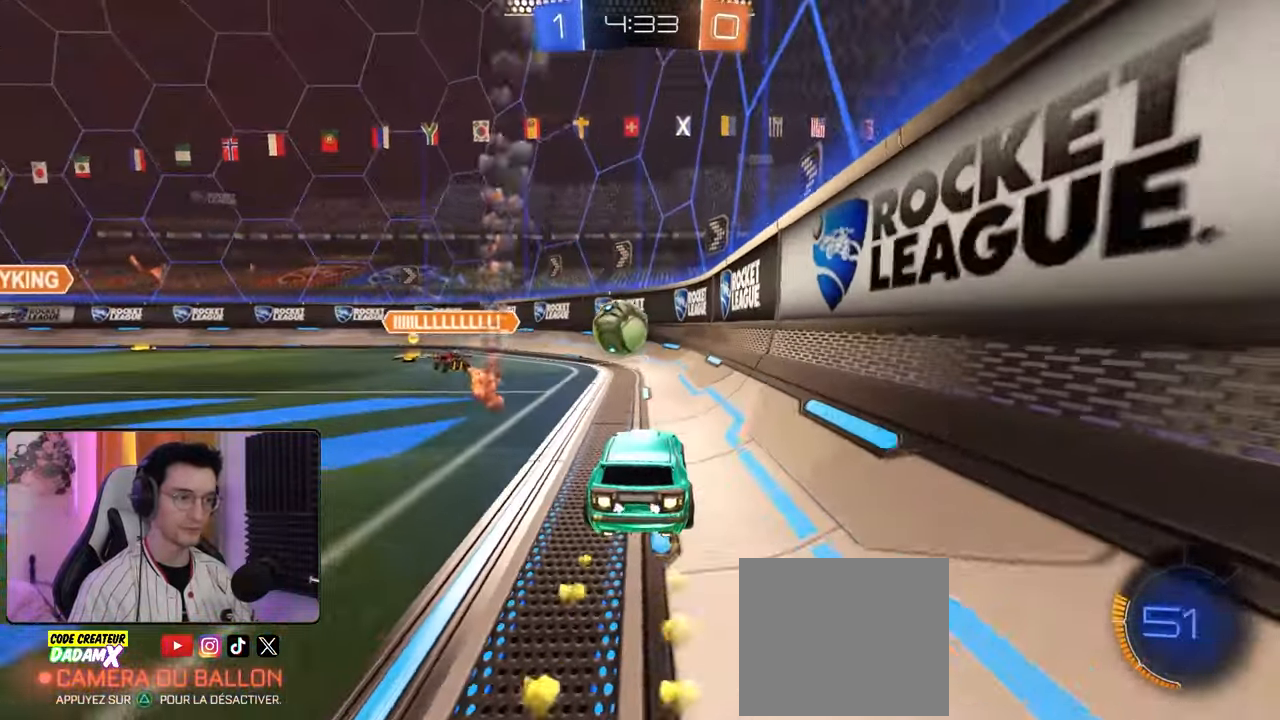
{"buttons": [], "left_stick": "left", "right_stick": "center", "events": [[50, "left_stick", "left"], [217, "R1", "up"], [233, "left_stick", "center"], [367, "left_stick", "left"], [450, "R2", "up"]]}
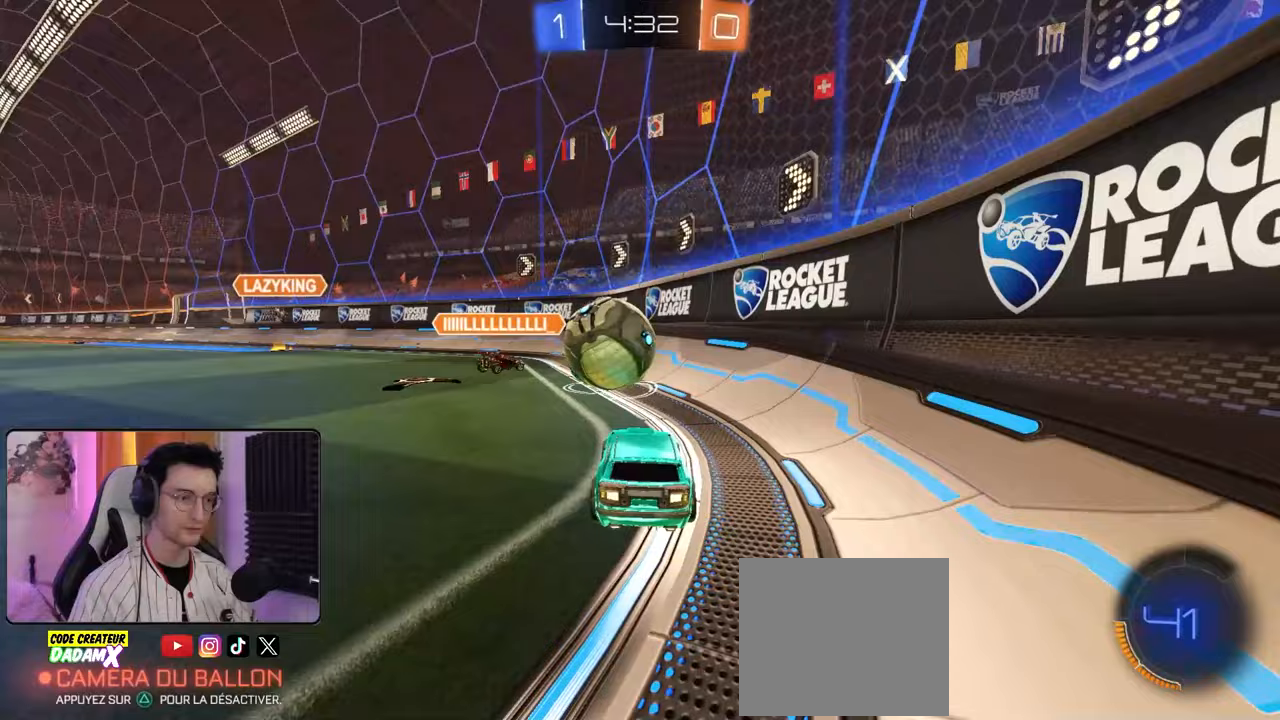
{"buttons": [], "left_stick": "left", "right_stick": "up", "events": [[17, "left_stick", "center"], [83, "L2", "down"], [333, "left_stick", "left"], [383, "right_stick", "up"], [400, "L2", "up"]]}
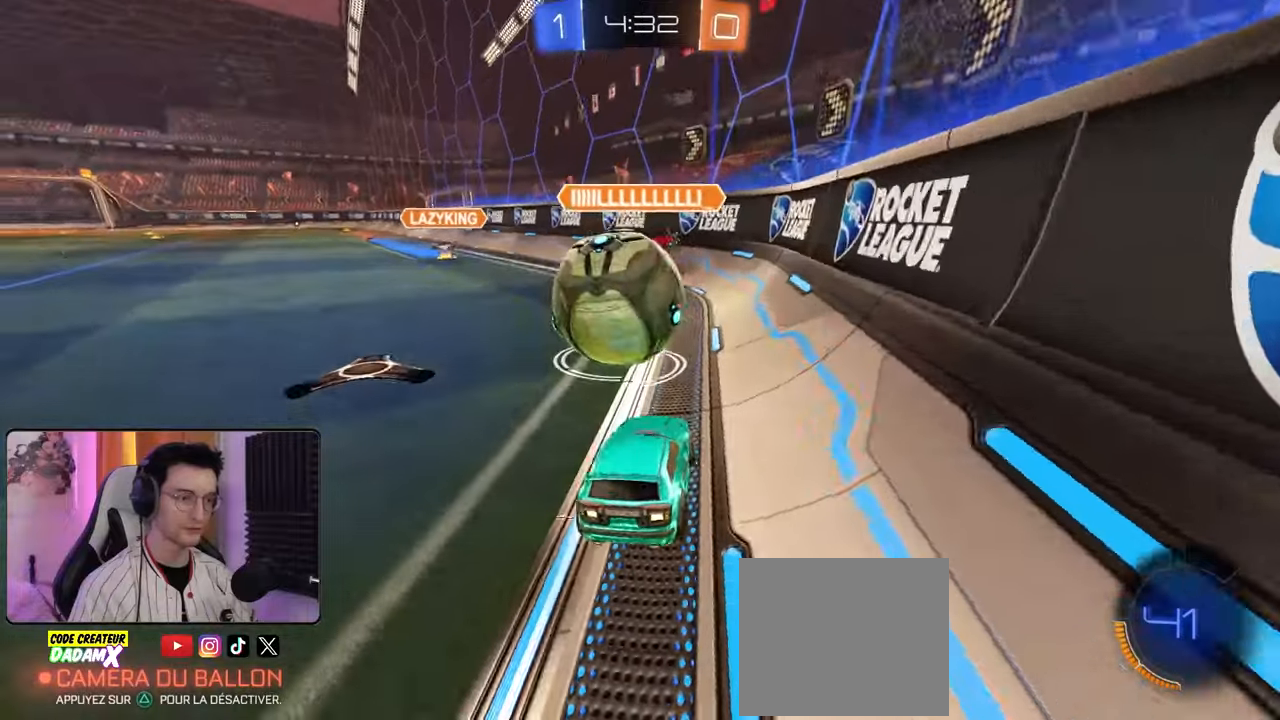
{"buttons": ["R2"], "left_stick": "left", "right_stick": "center", "events": [[133, "left_stick", "center"], [183, "left_stick", "left"], [233, "R2", "down"], [500, "right_stick", "center"]]}
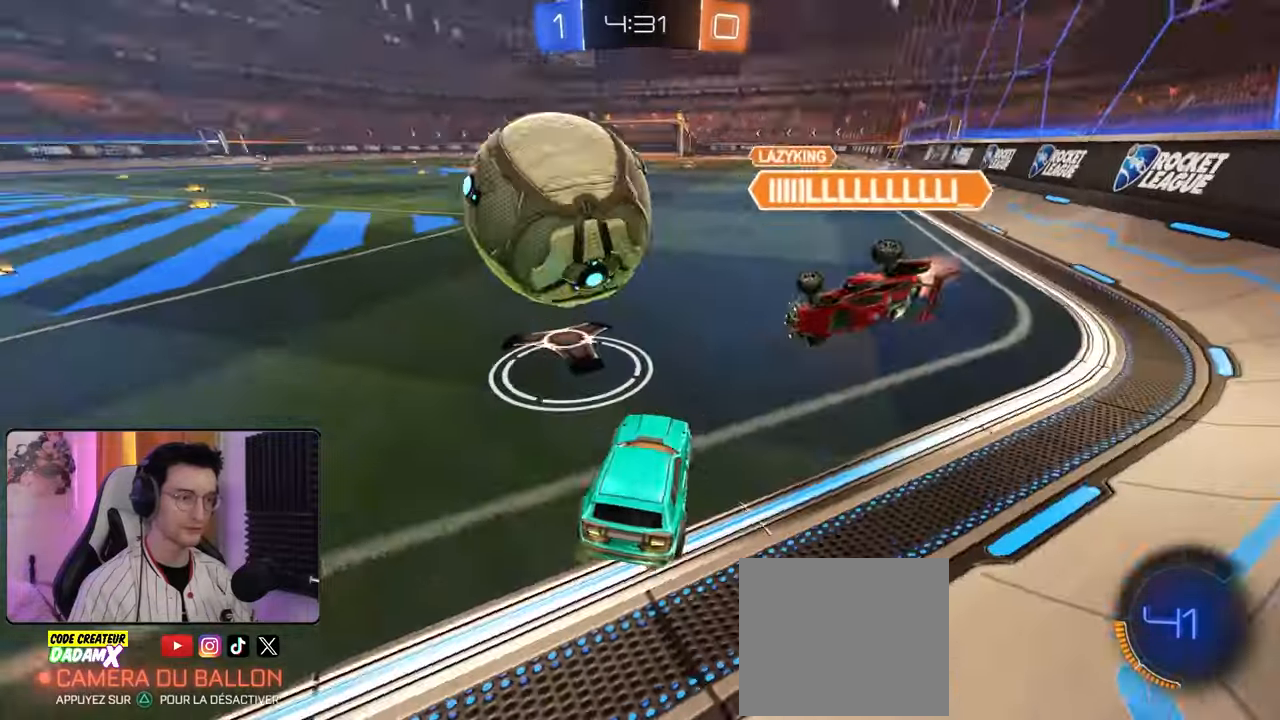
{"buttons": ["R1", "R2"], "left_stick": "center", "right_stick": "center"}
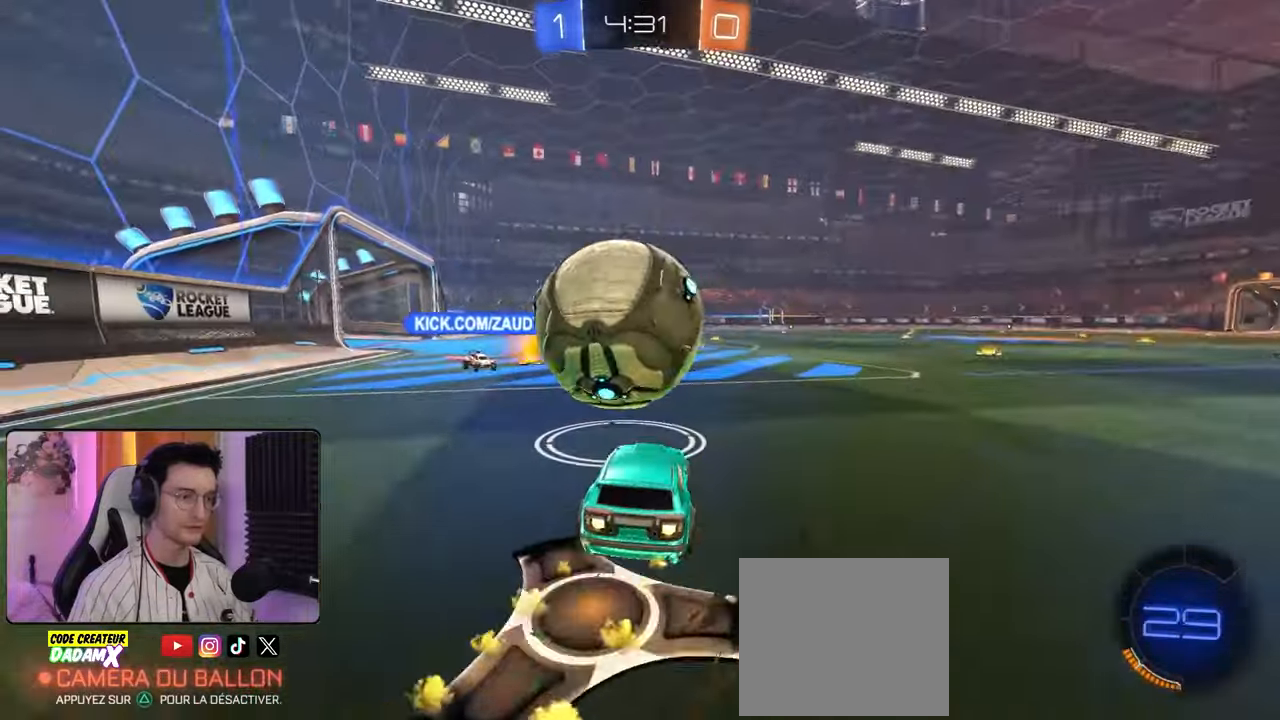
{"buttons": ["R1", "R2"], "left_stick": "right", "right_stick": "center", "events": [[133, "left_stick", "left"], [267, "left_stick", "center"], [400, "left_stick", "right"]]}
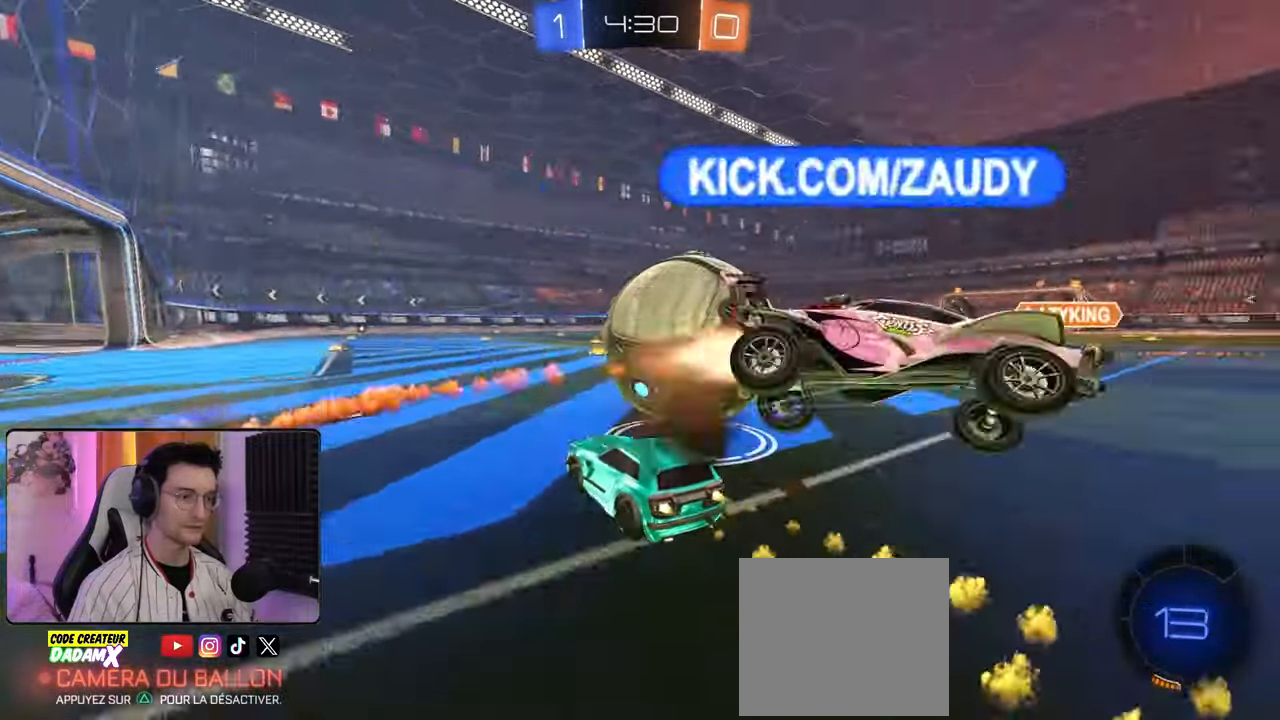
{"buttons": ["R2"], "left_stick": "right", "right_stick": "center", "events": [[133, "R1", "up"], [300, "left_stick", "center"], [333, "R1", "down"], [400, "left_stick", "right"], [483, "R1", "up"]]}
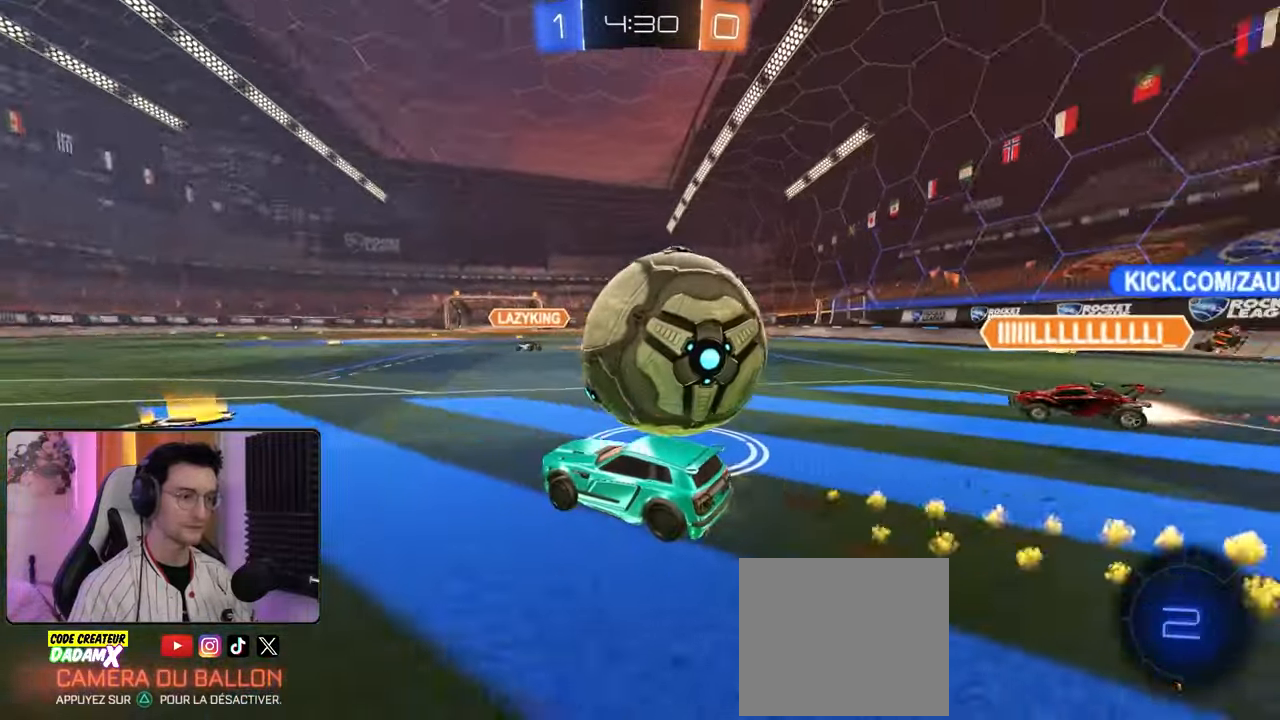
{"buttons": ["CROSS", "L1", "R1", "R2"], "left_stick": "up-right", "right_stick": "center", "events": [[133, "L1", "down"], [133, "R2", "up"], [167, "L1", "up"], [333, "CROSS", "down"], [367, "L1", "down"], [400, "CROSS", "up"], [400, "left_stick", "up-right"], [433, "R2", "down"], [450, "CROSS", "down"], [450, "R1", "down"]]}
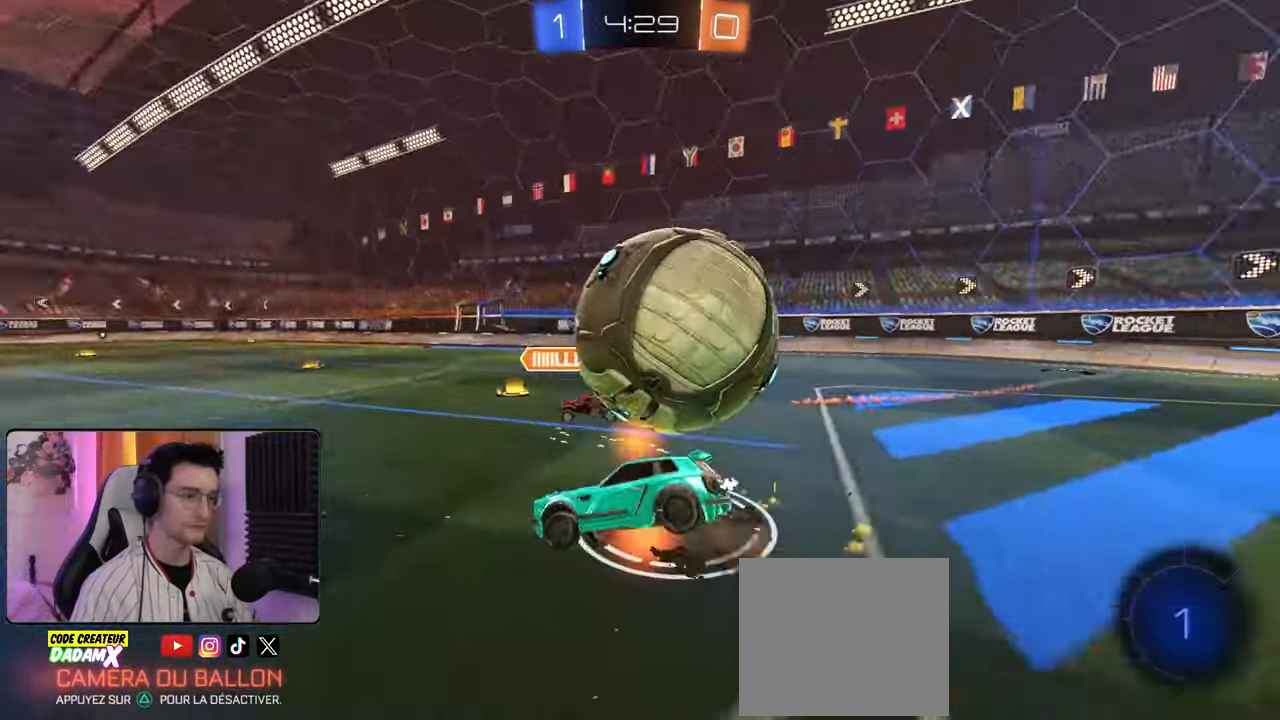
{"buttons": ["L1"], "left_stick": "down-right", "right_stick": "center", "events": [[17, "R1", "up"], [33, "CROSS", "up"], [200, "R2", "up"], [233, "left_stick", "right"], [400, "left_stick", "down-right"]]}